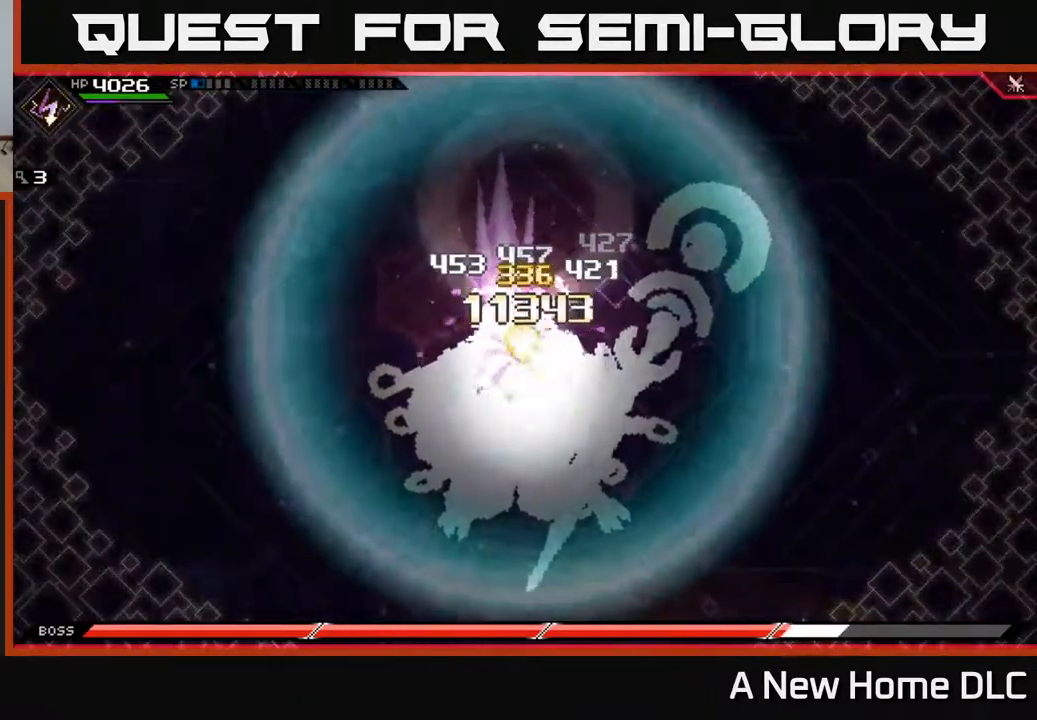
Gameplay with a controller (Xbox layout); each line is a JSON object with the inputs held at the frame after it. "events" lists button and stick changes between this image and that frame as [ms after this image, input, new state], when the widget could be followed in between.
{"buttons": [], "left_stick": "center", "right_stick": "center", "events": []}
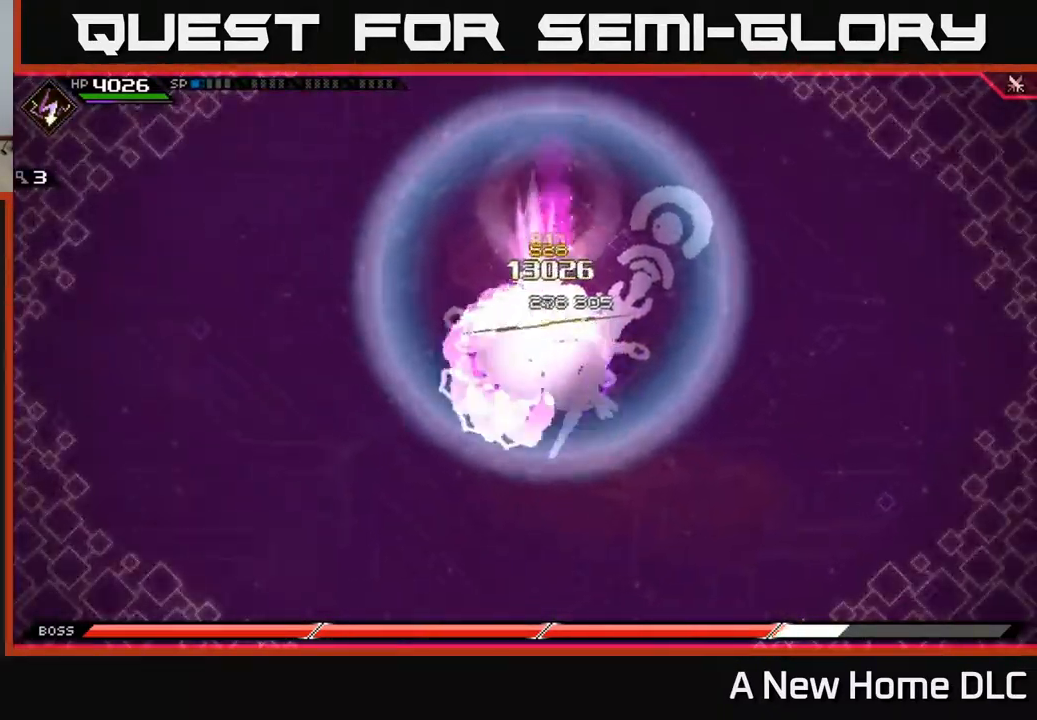
{"buttons": [], "left_stick": "center", "right_stick": "center", "events": []}
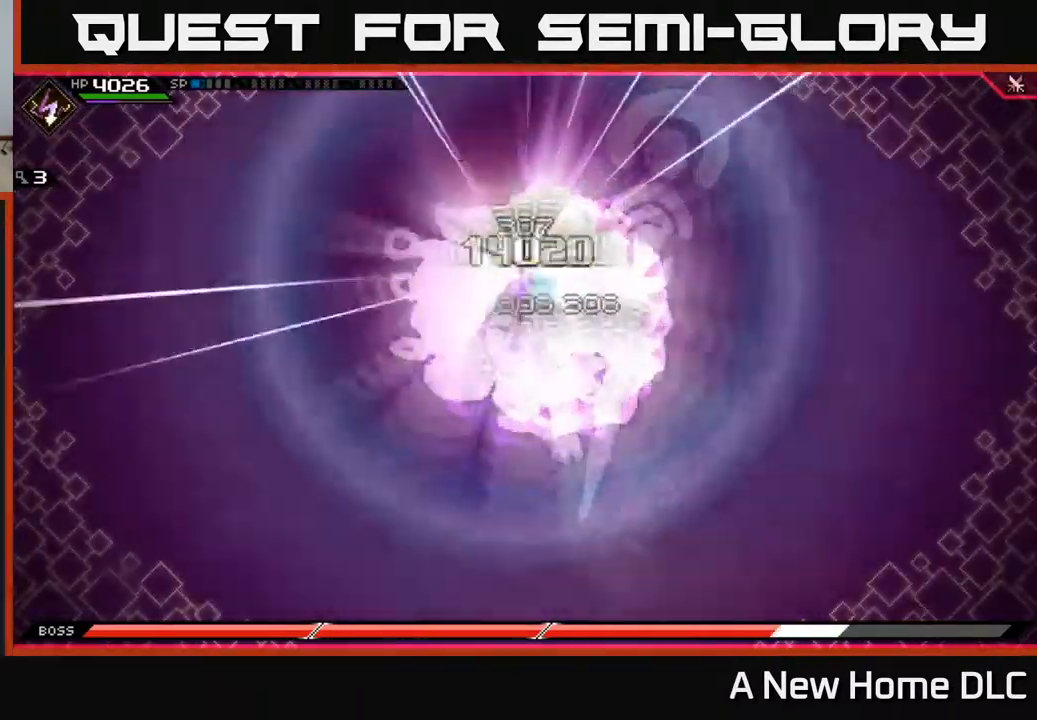
{"buttons": [], "left_stick": "center", "right_stick": "center", "events": []}
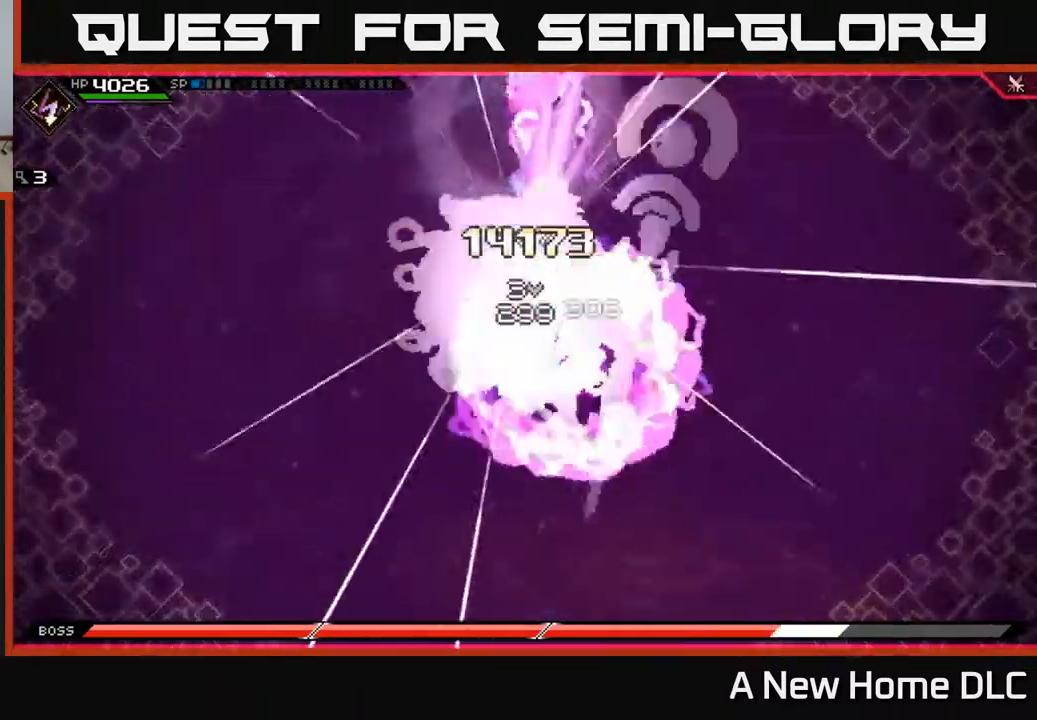
{"buttons": [], "left_stick": "center", "right_stick": "center", "events": []}
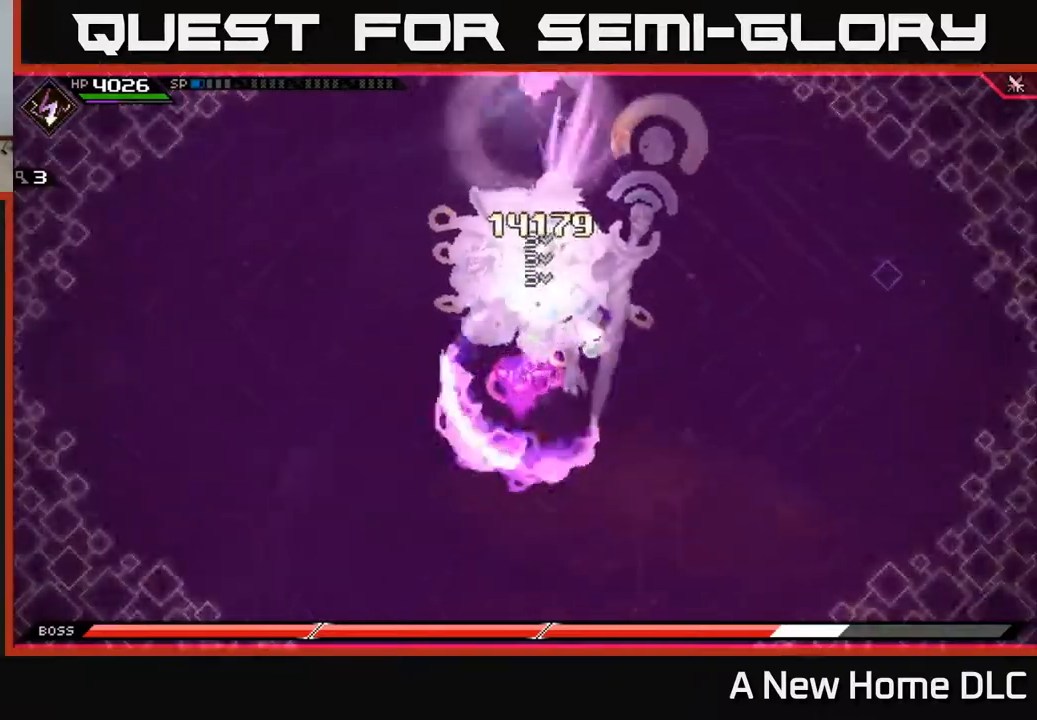
{"buttons": [], "left_stick": "center", "right_stick": "center", "events": []}
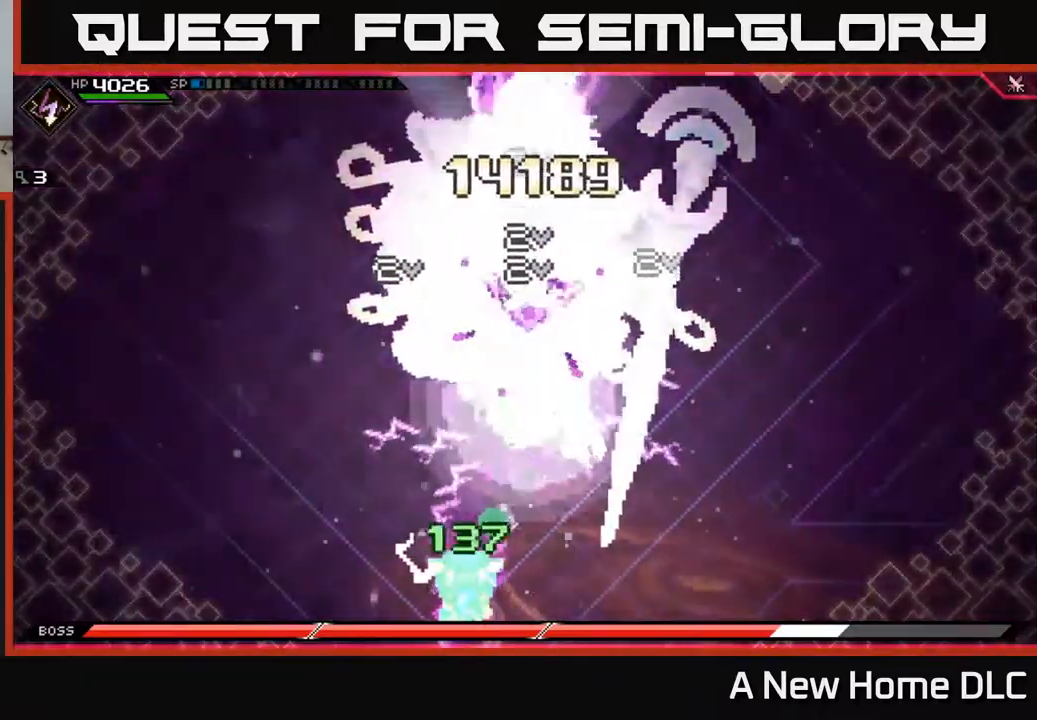
{"buttons": [], "left_stick": "center", "right_stick": "center", "events": []}
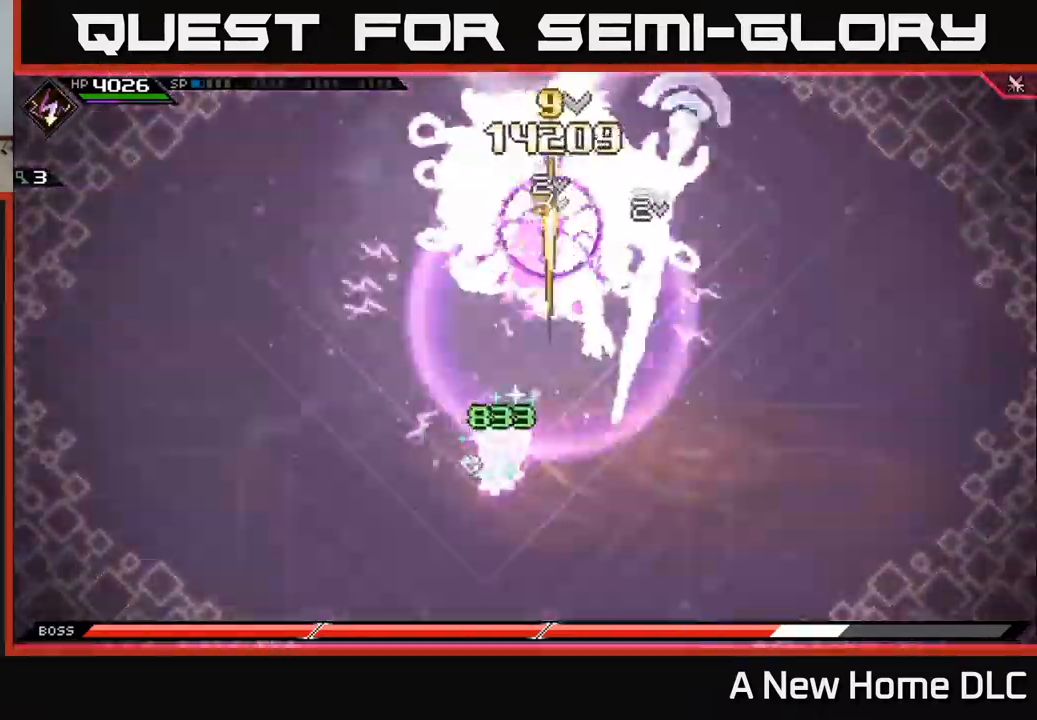
{"buttons": [], "left_stick": "center", "right_stick": "center", "events": []}
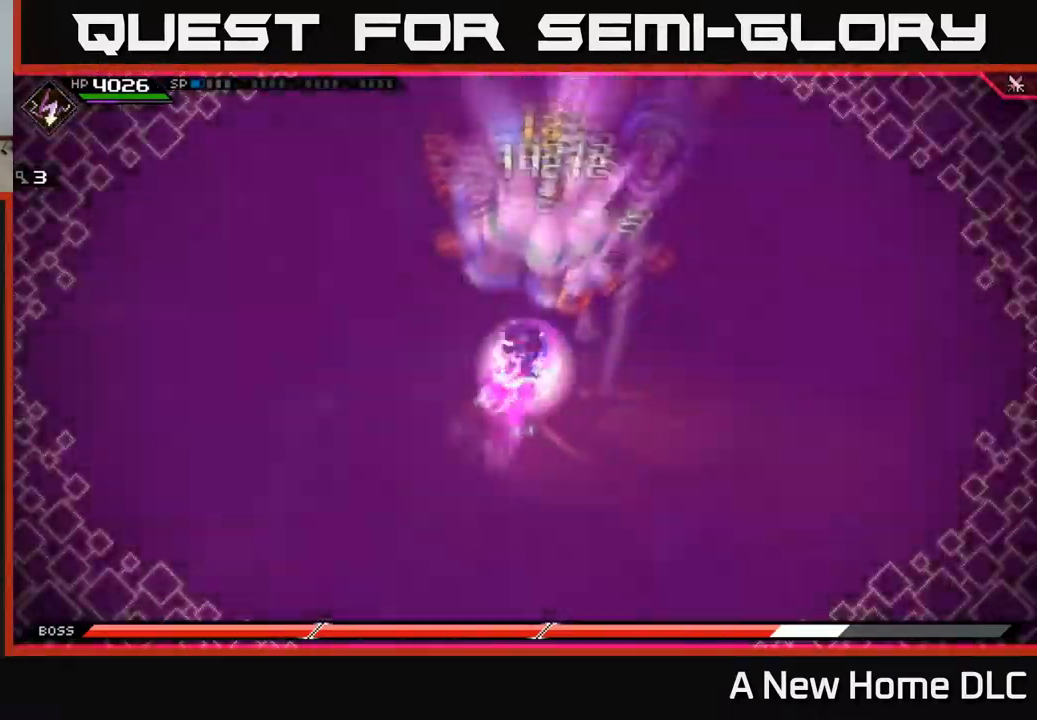
{"buttons": [], "left_stick": "center", "right_stick": "center", "events": [[17, "left_stick", "down"], [217, "left_stick", "center"]]}
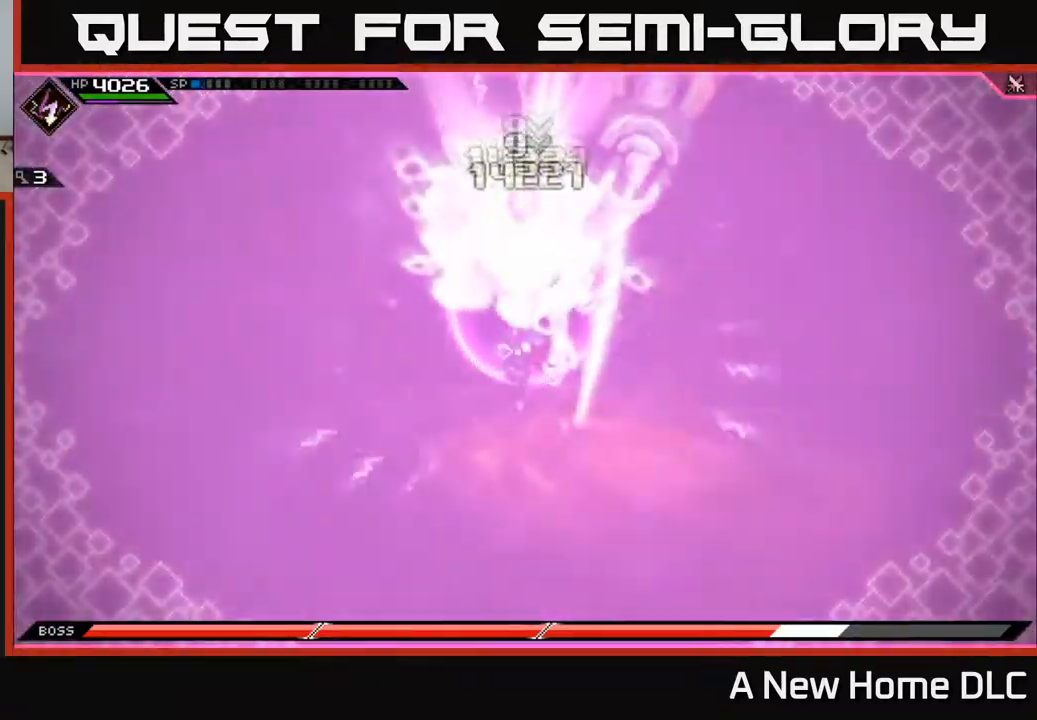
{"buttons": [], "left_stick": "center", "right_stick": "center", "events": []}
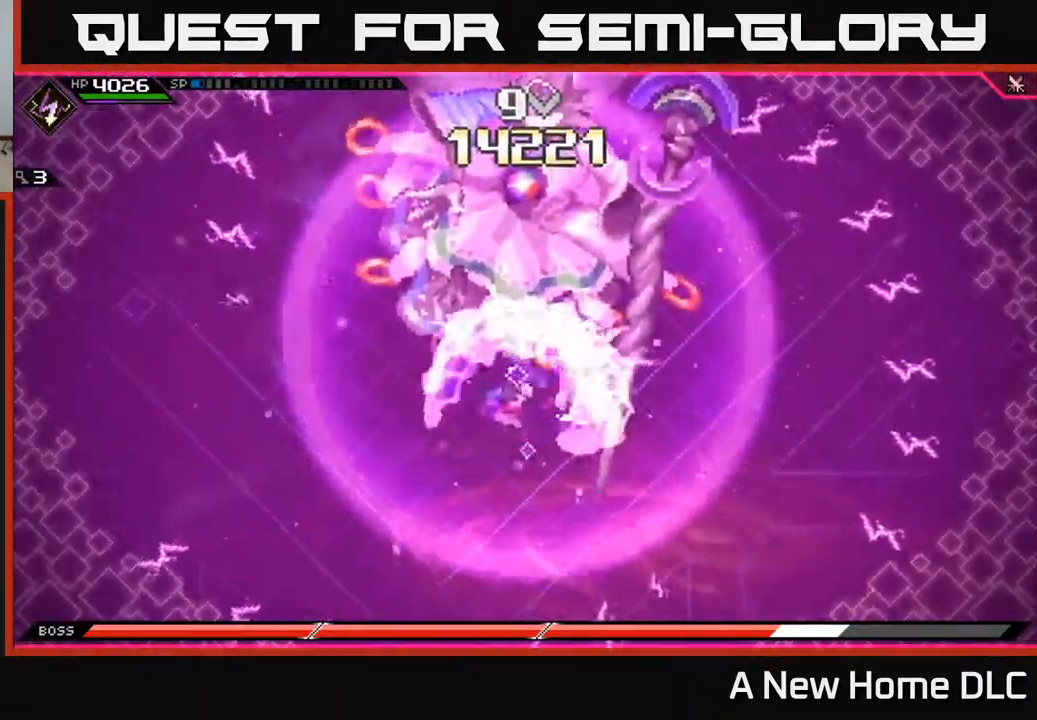
{"buttons": [], "left_stick": "center", "right_stick": "center", "events": []}
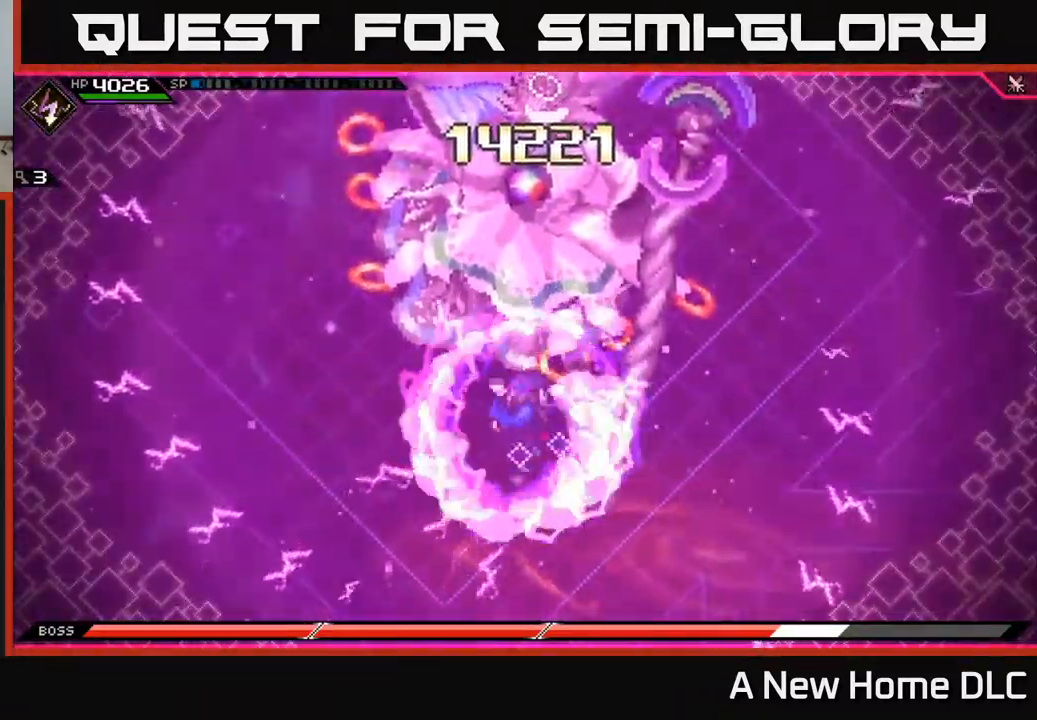
{"buttons": [], "left_stick": "center", "right_stick": "center", "events": []}
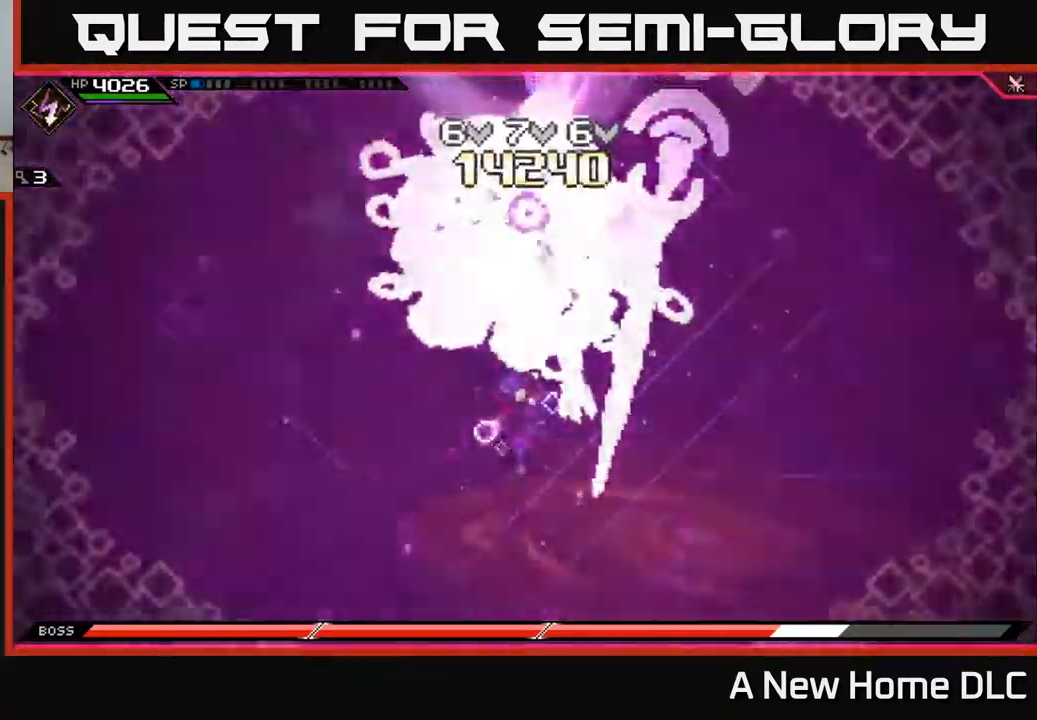
{"buttons": [], "left_stick": "center", "right_stick": "center", "events": []}
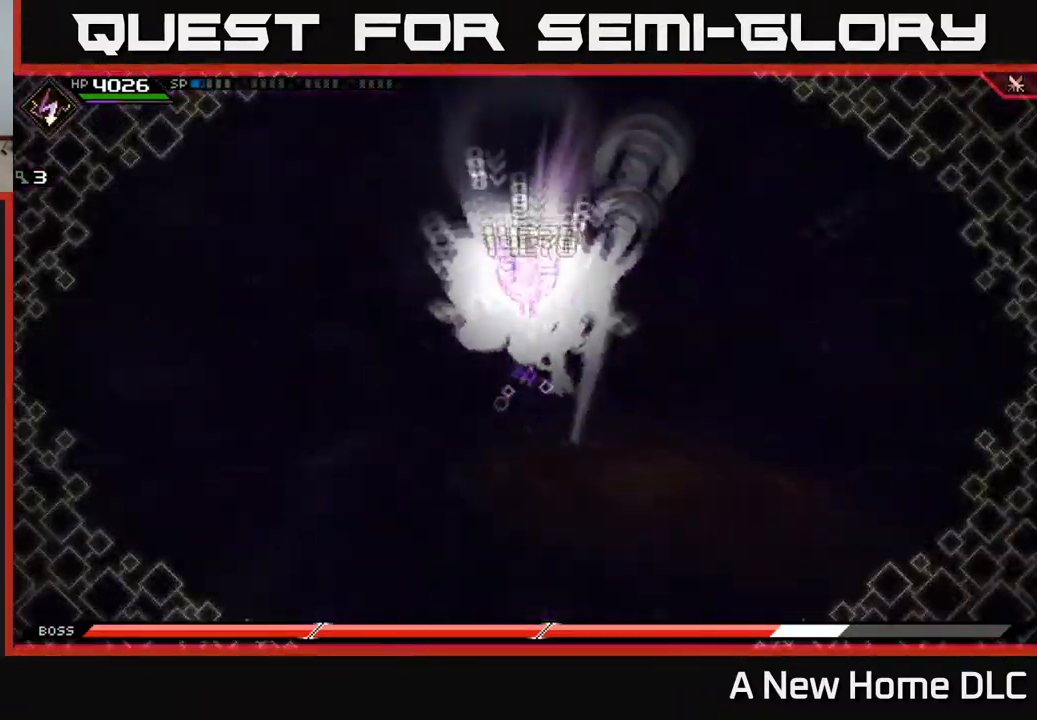
{"buttons": [], "left_stick": "down", "right_stick": "center", "events": [[17, "left_stick", "down"]]}
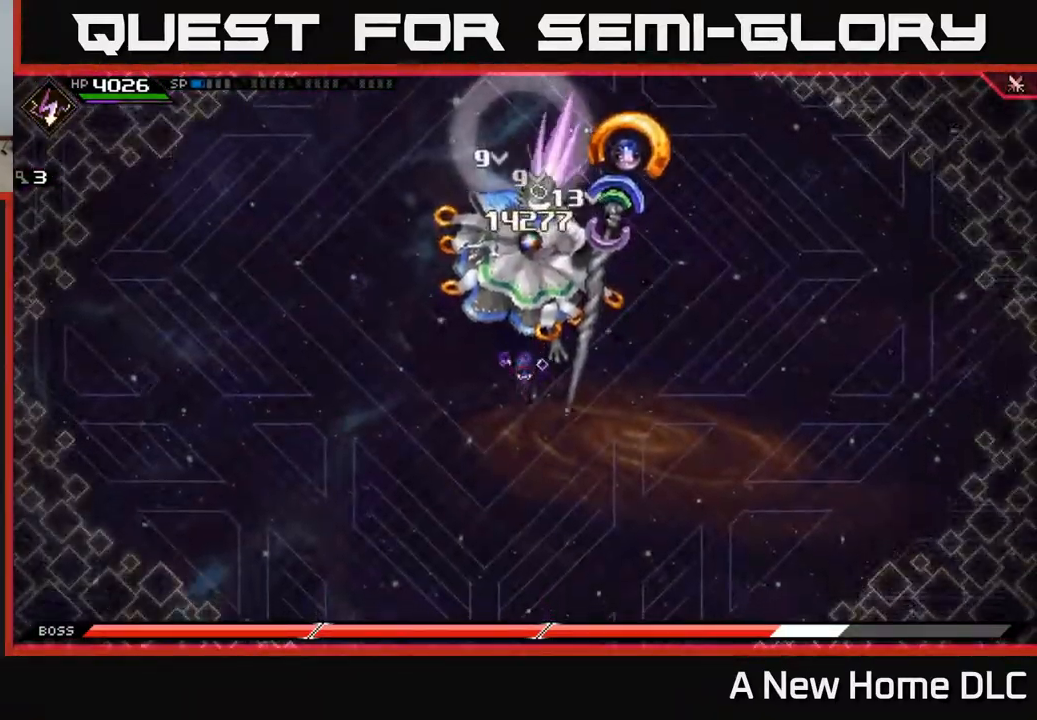
{"buttons": [], "left_stick": "down-right", "right_stick": "center", "events": [[67, "left_stick", "down-right"], [184, "DPAD_RIGHT", "down"], [284, "DPAD_RIGHT", "up"]]}
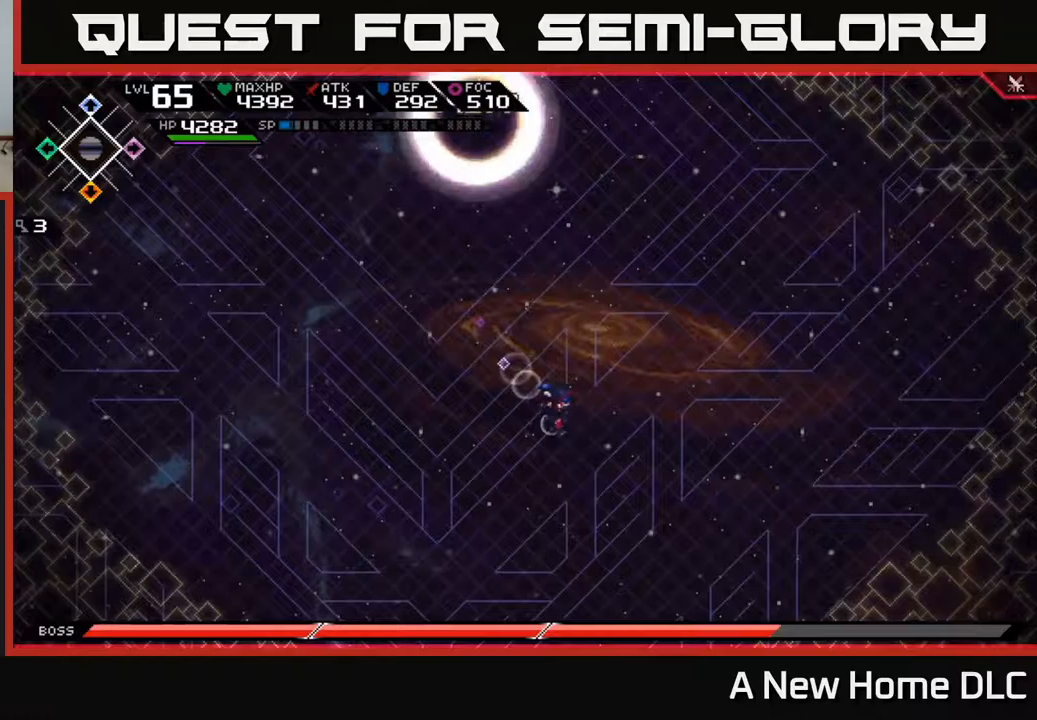
{"buttons": [], "left_stick": "right", "right_stick": "center", "events": [[267, "left_stick", "right"]]}
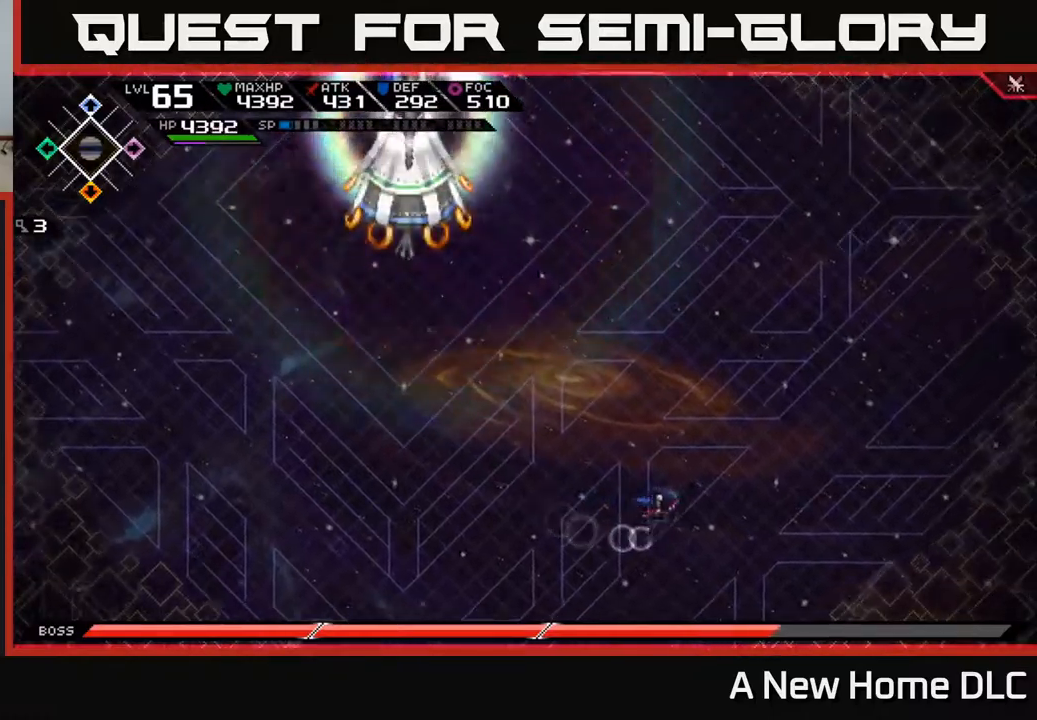
{"buttons": [], "left_stick": "up-right", "right_stick": "center", "events": [[133, "left_stick", "up-right"]]}
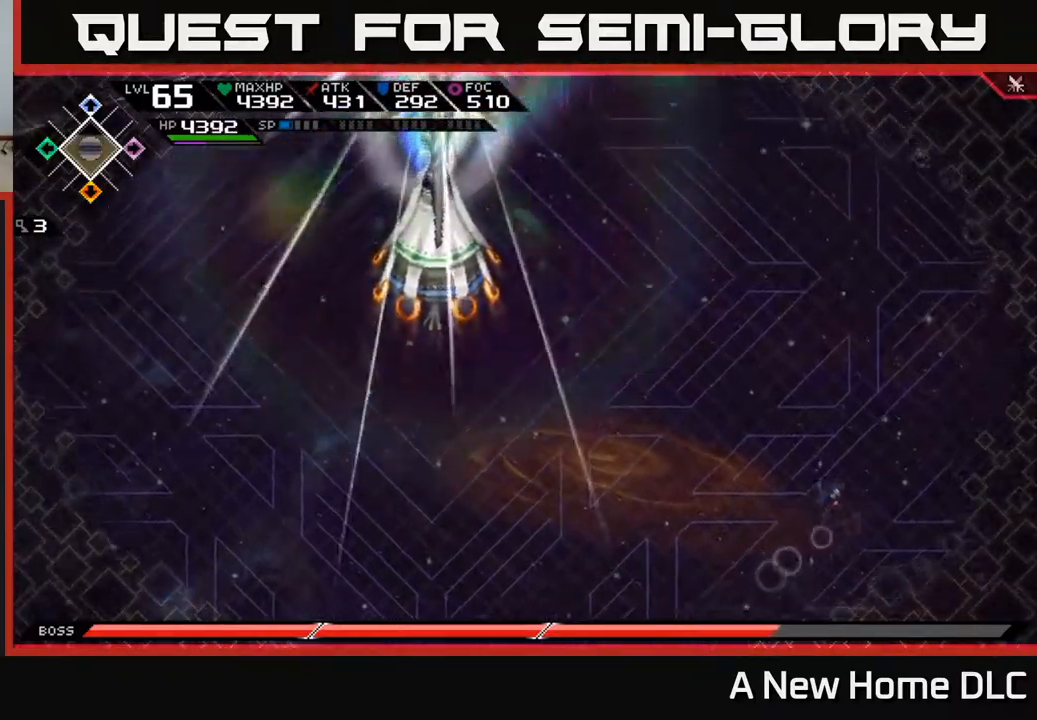
{"buttons": [], "left_stick": "down-left", "right_stick": "center", "events": [[167, "left_stick", "right"], [400, "left_stick", "down-left"]]}
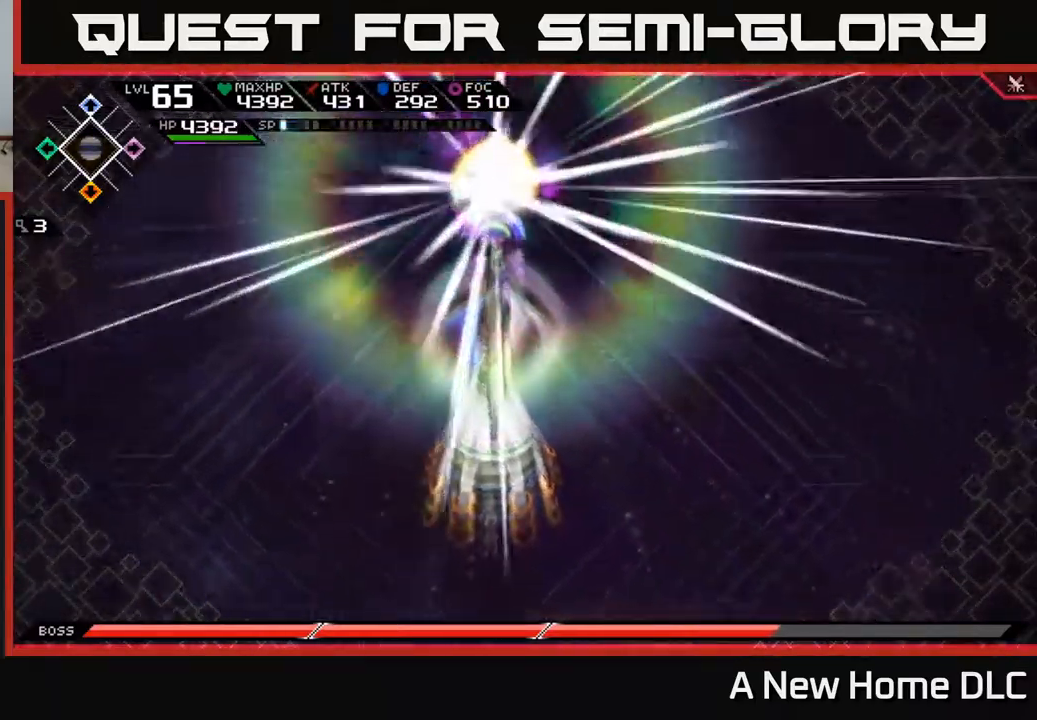
{"buttons": [], "left_stick": "up", "right_stick": "center", "events": [[367, "left_stick", "up-left"], [417, "left_stick", "up"]]}
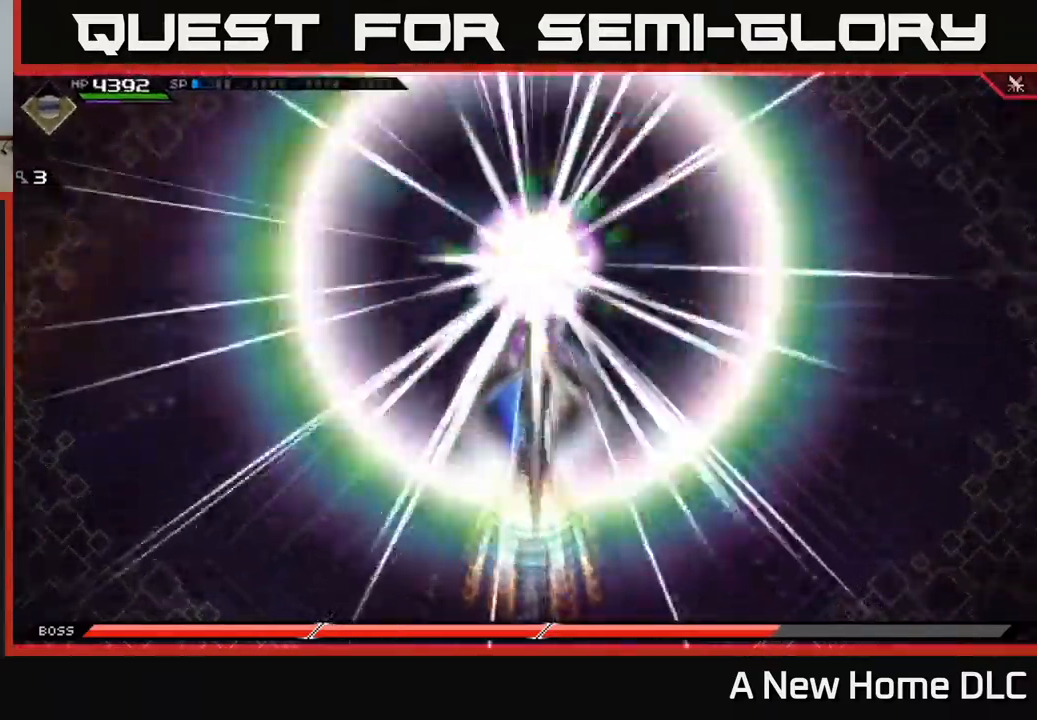
{"buttons": [], "left_stick": "right", "right_stick": "center", "events": [[83, "left_stick", "up-right"], [333, "left_stick", "right"]]}
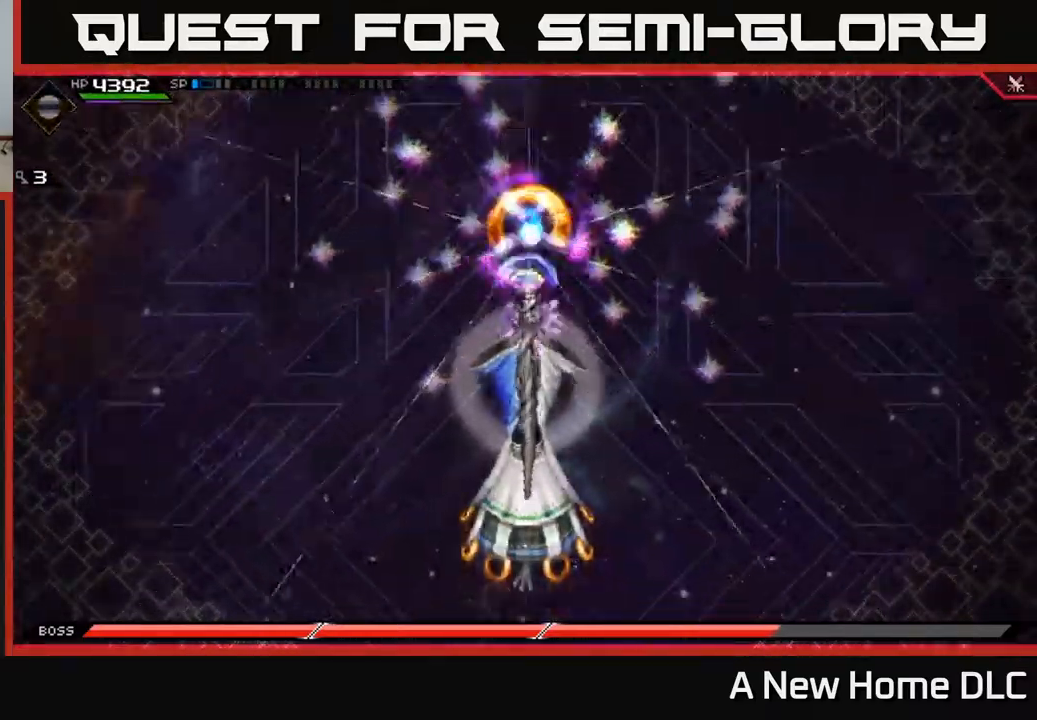
{"buttons": [], "left_stick": "up-right", "right_stick": "center", "events": [[33, "left_stick", "down-right"], [333, "left_stick", "right"], [483, "left_stick", "up-right"]]}
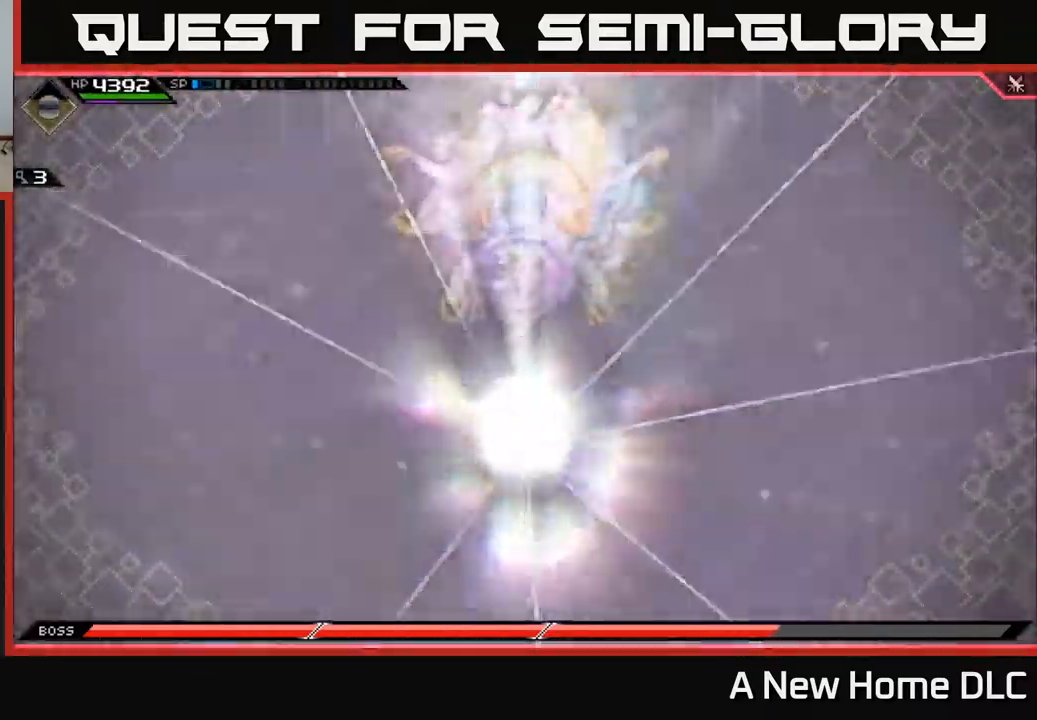
{"buttons": [], "left_stick": "up", "right_stick": "center", "events": [[450, "left_stick", "up"]]}
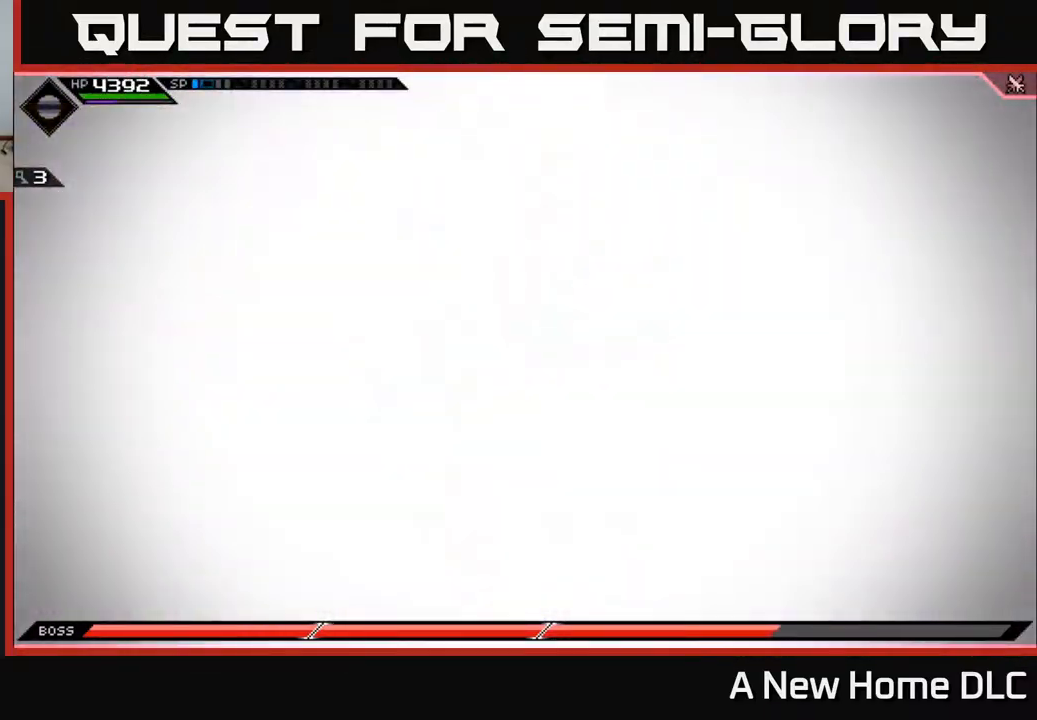
{"buttons": [], "left_stick": "center", "right_stick": "center", "events": [[150, "left_stick", "center"]]}
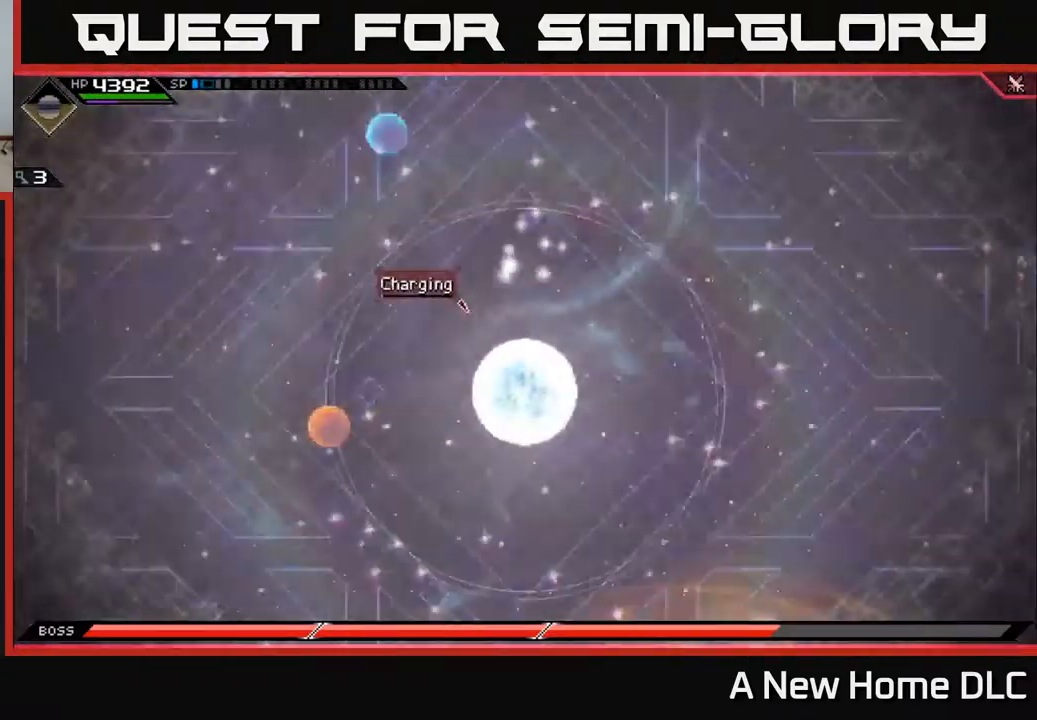
{"buttons": [], "left_stick": "up", "right_stick": "center", "events": [[317, "left_stick", "up"]]}
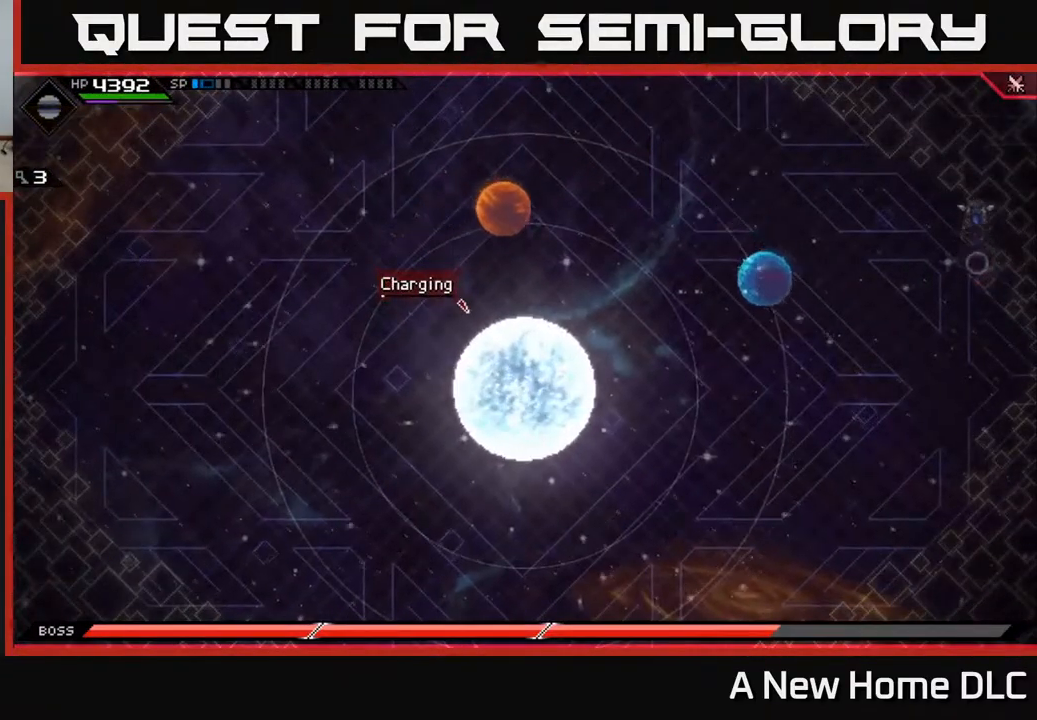
{"buttons": [], "left_stick": "down", "right_stick": "center", "events": [[233, "left_stick", "down-left"], [467, "left_stick", "down"]]}
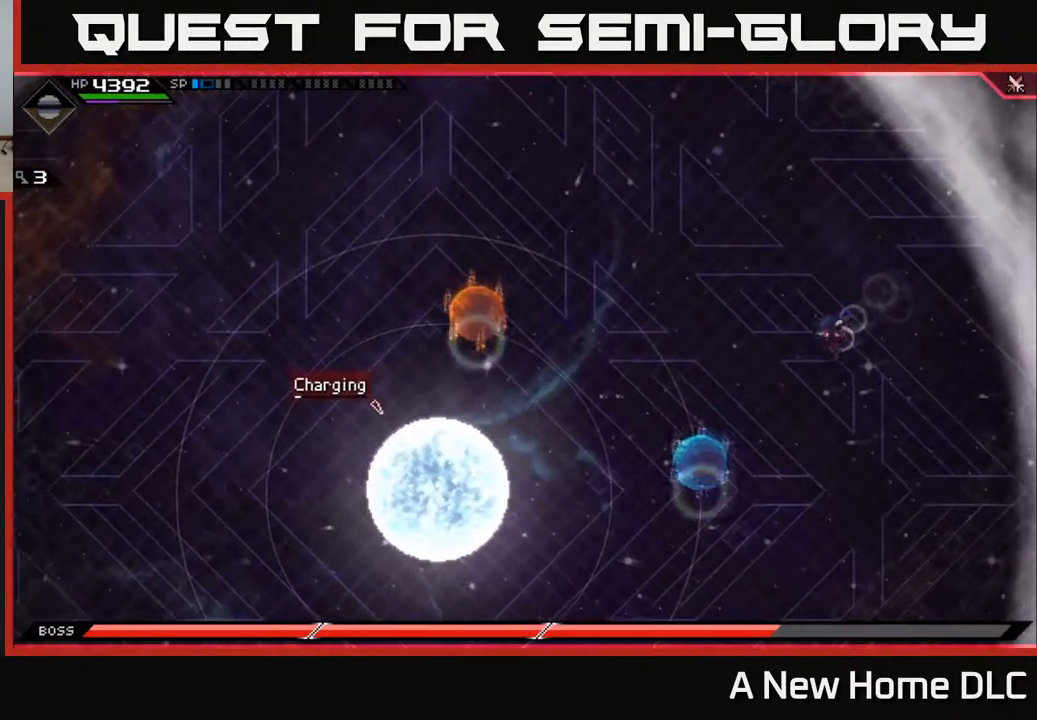
{"buttons": [], "left_stick": "down", "right_stick": "center", "events": []}
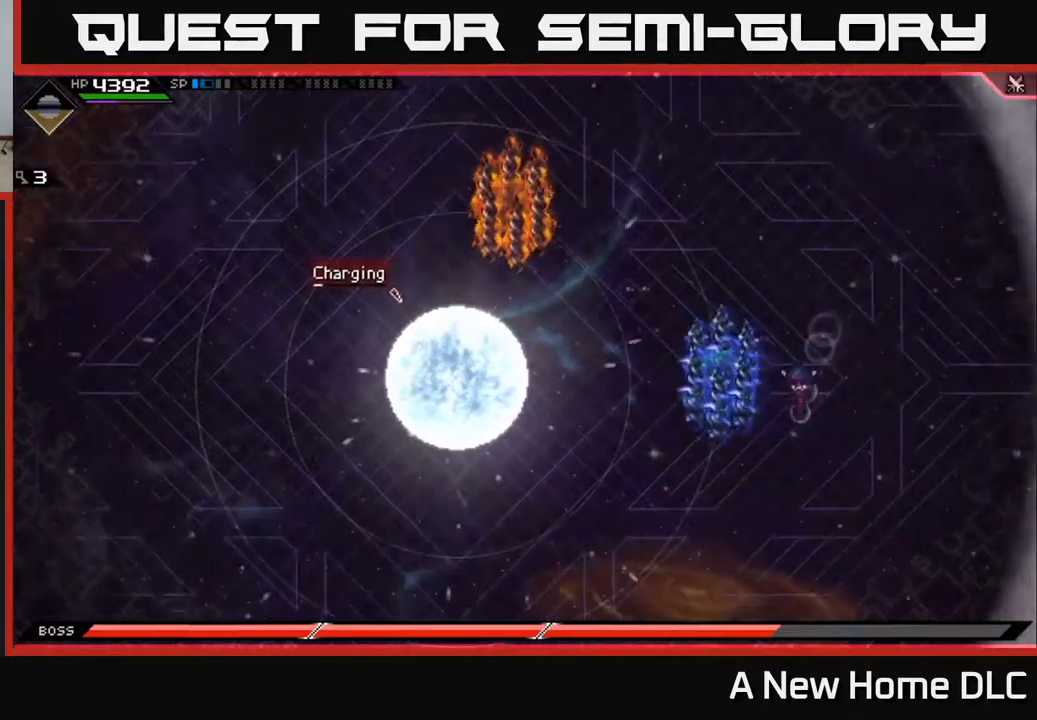
{"buttons": [], "left_stick": "down-left", "right_stick": "center", "events": [[450, "left_stick", "down-left"]]}
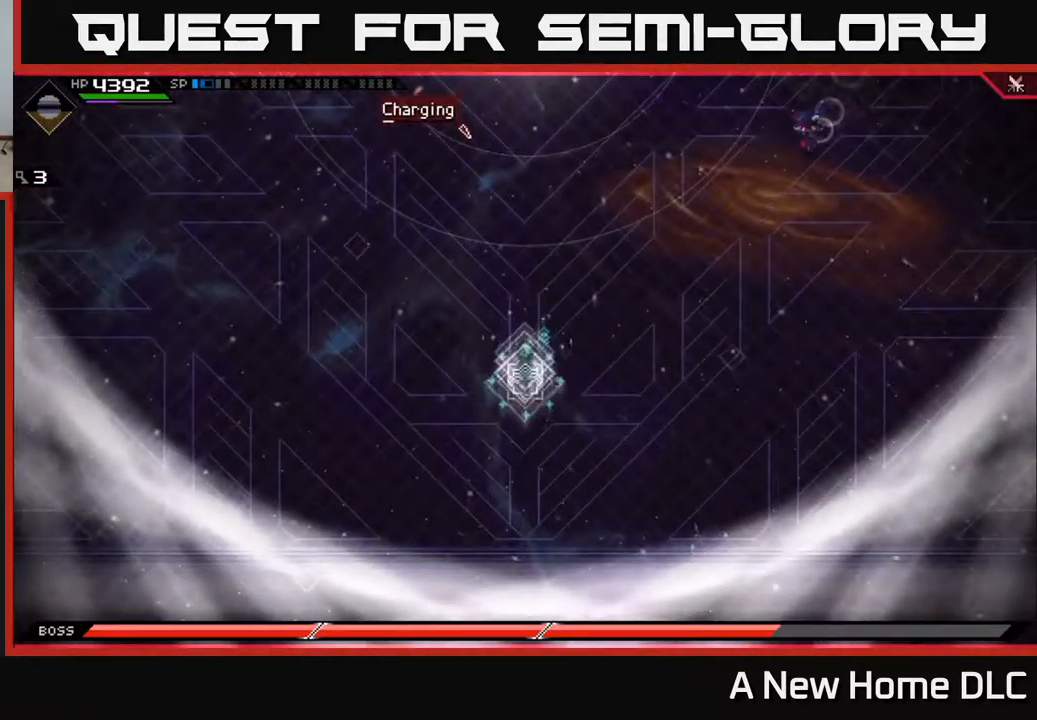
{"buttons": [], "left_stick": "down-left", "right_stick": "center", "events": []}
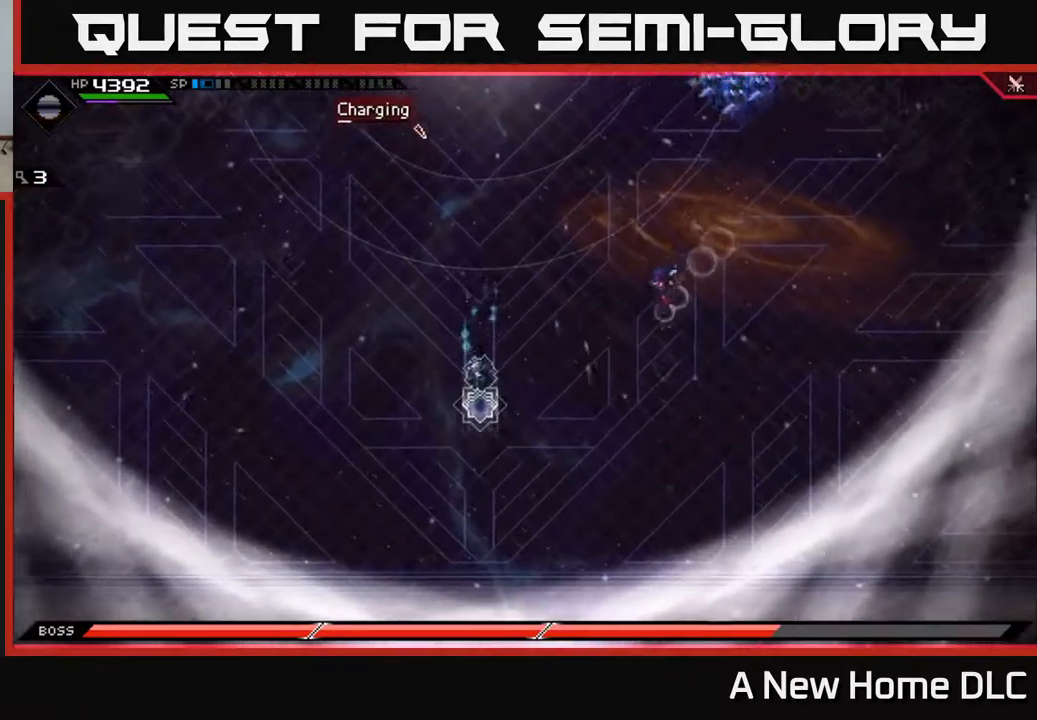
{"buttons": [], "left_stick": "down-left", "right_stick": "up-right", "events": [[84, "DPAD_DOWN", "down"], [184, "DPAD_DOWN", "up"], [500, "right_stick", "up-right"]]}
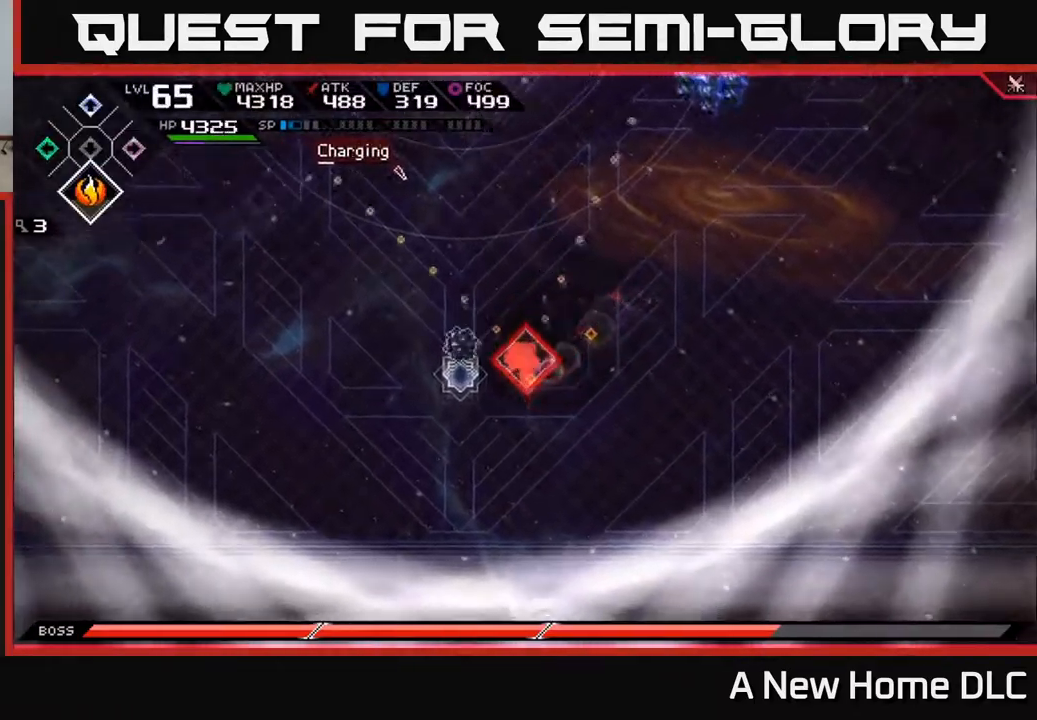
{"buttons": [], "left_stick": "down-left", "right_stick": "up-right", "events": []}
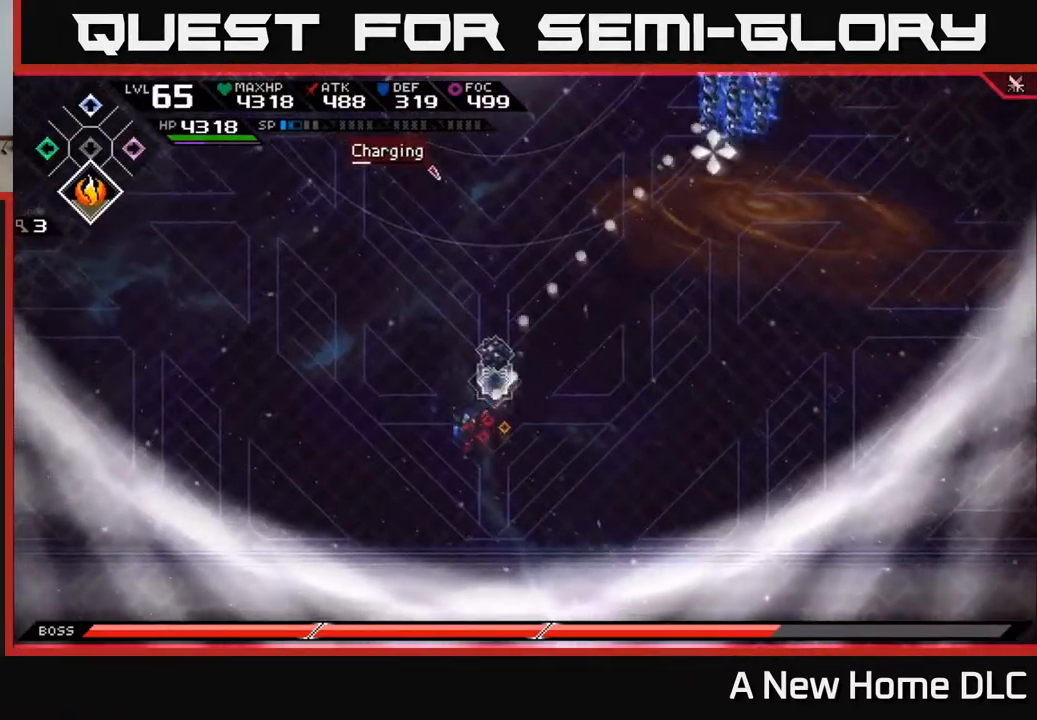
{"buttons": [], "left_stick": "up-right", "right_stick": "center", "events": [[100, "left_stick", "up-left"], [184, "R1", "down"], [200, "left_stick", "up-right"], [267, "R1", "up"], [384, "right_stick", "center"]]}
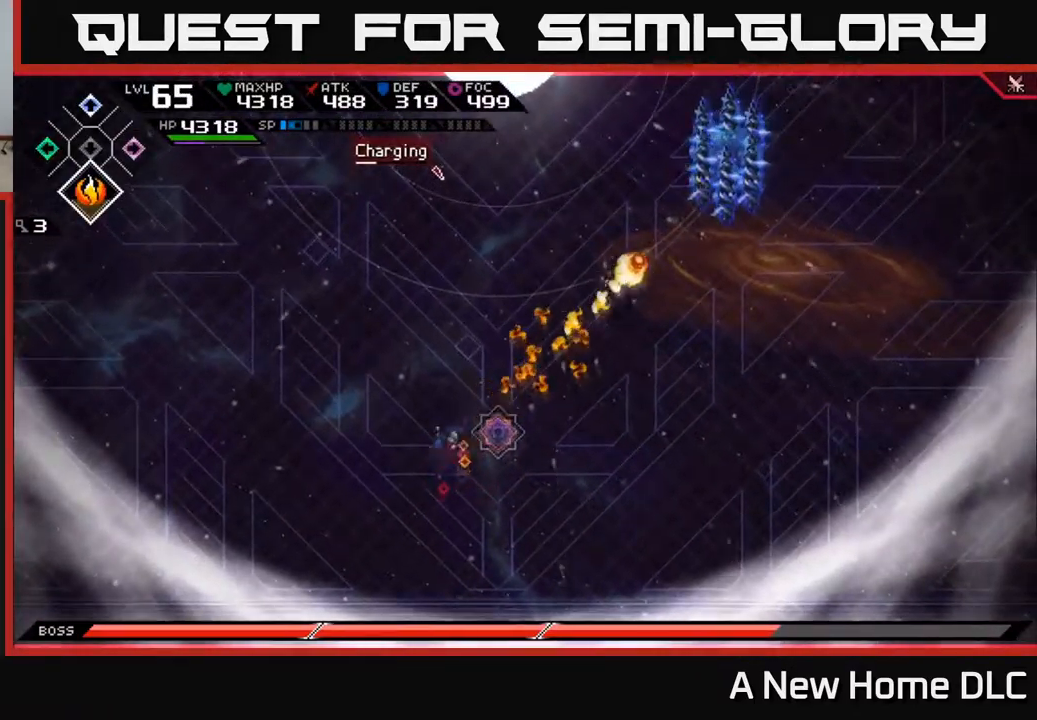
{"buttons": [], "left_stick": "up-right", "right_stick": "center", "events": []}